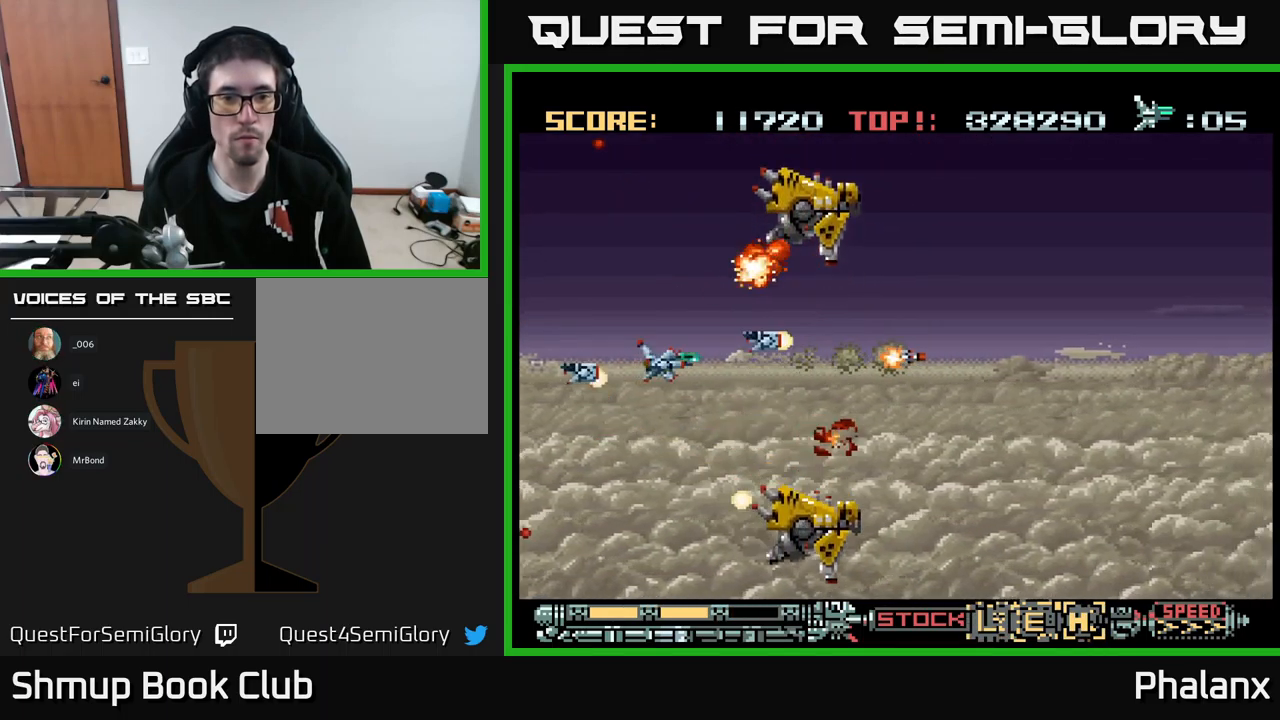
Gameplay with a controller (Xbox layout); each line is a JSON object with the inputs held at the frame after it. "events" lists button and stick changes between this image and that frame as [ms after this image, input, new state], when the widget could be followed in between. Not read: left_stick right_stick.
{"buttons": ["A"], "events": [[333, "DPAD_RIGHT", "down"], [417, "DPAD_RIGHT", "up"]]}
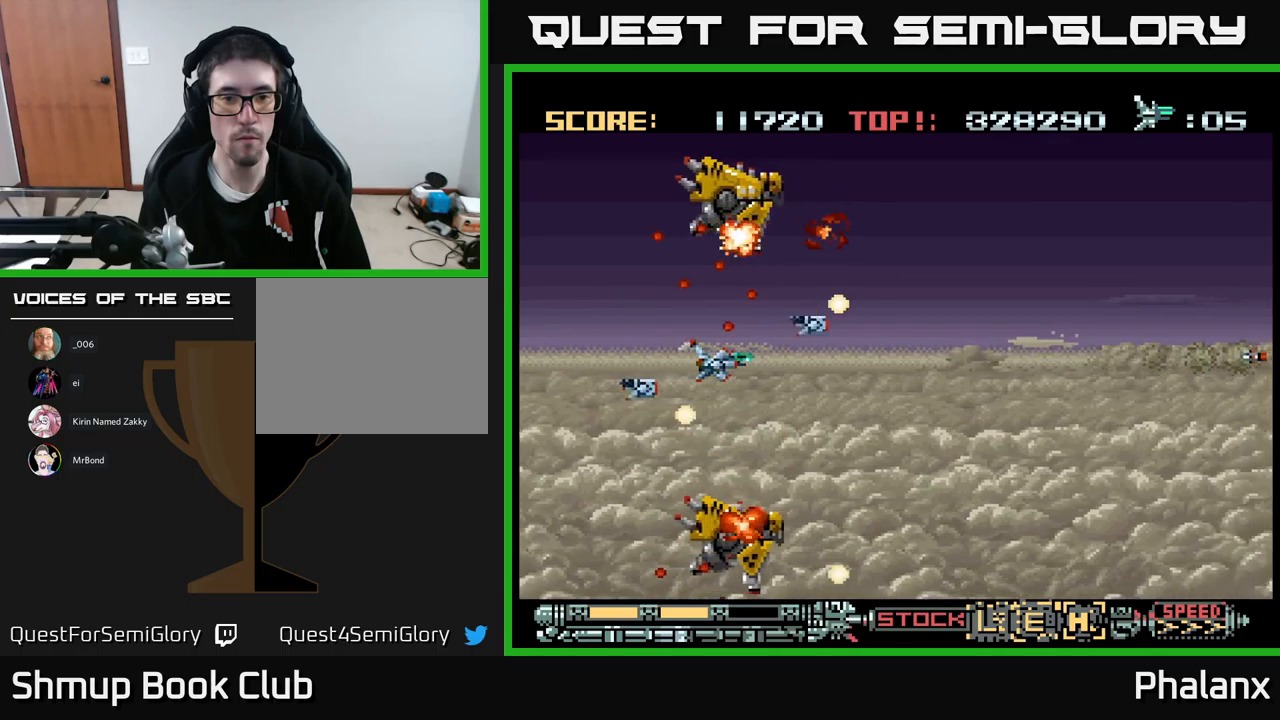
{"buttons": ["A"], "events": [[117, "DPAD_DOWN", "down"], [200, "DPAD_DOWN", "up"], [383, "DPAD_RIGHT", "down"], [433, "DPAD_RIGHT", "up"]]}
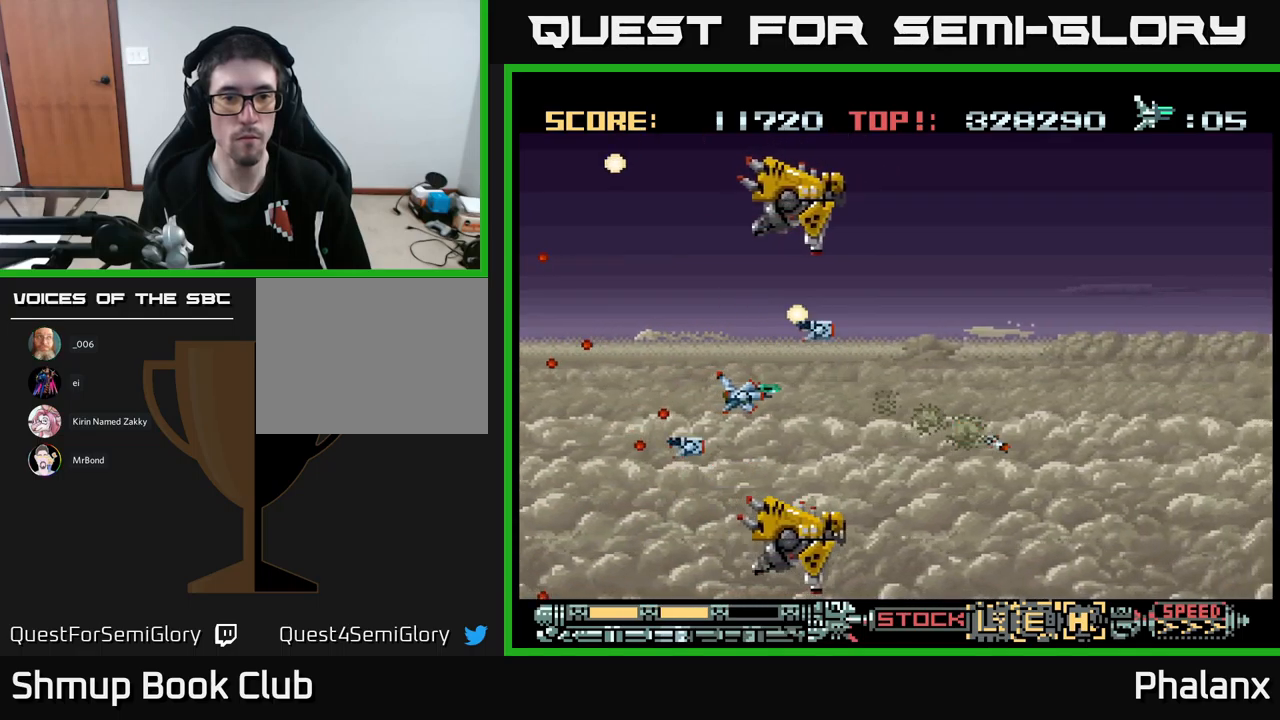
{"buttons": ["A"], "events": [[233, "DPAD_DOWN", "down"], [500, "DPAD_DOWN", "up"]]}
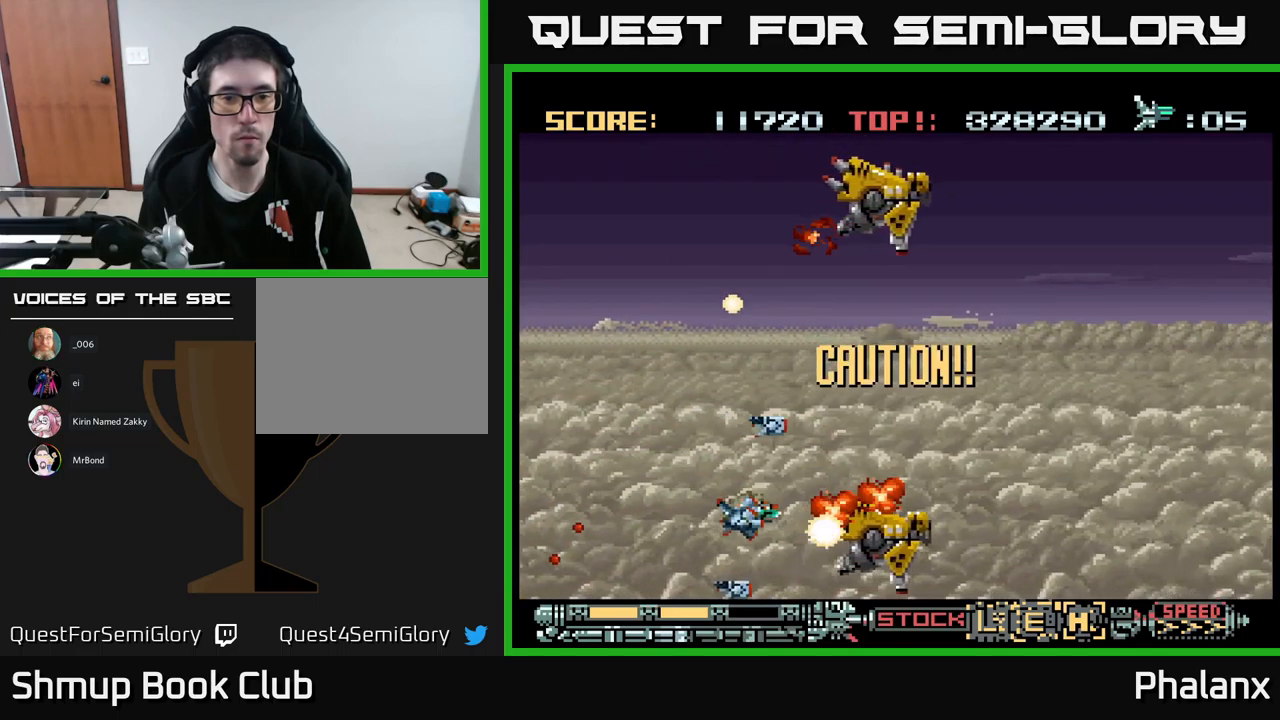
{"buttons": ["A"], "events": []}
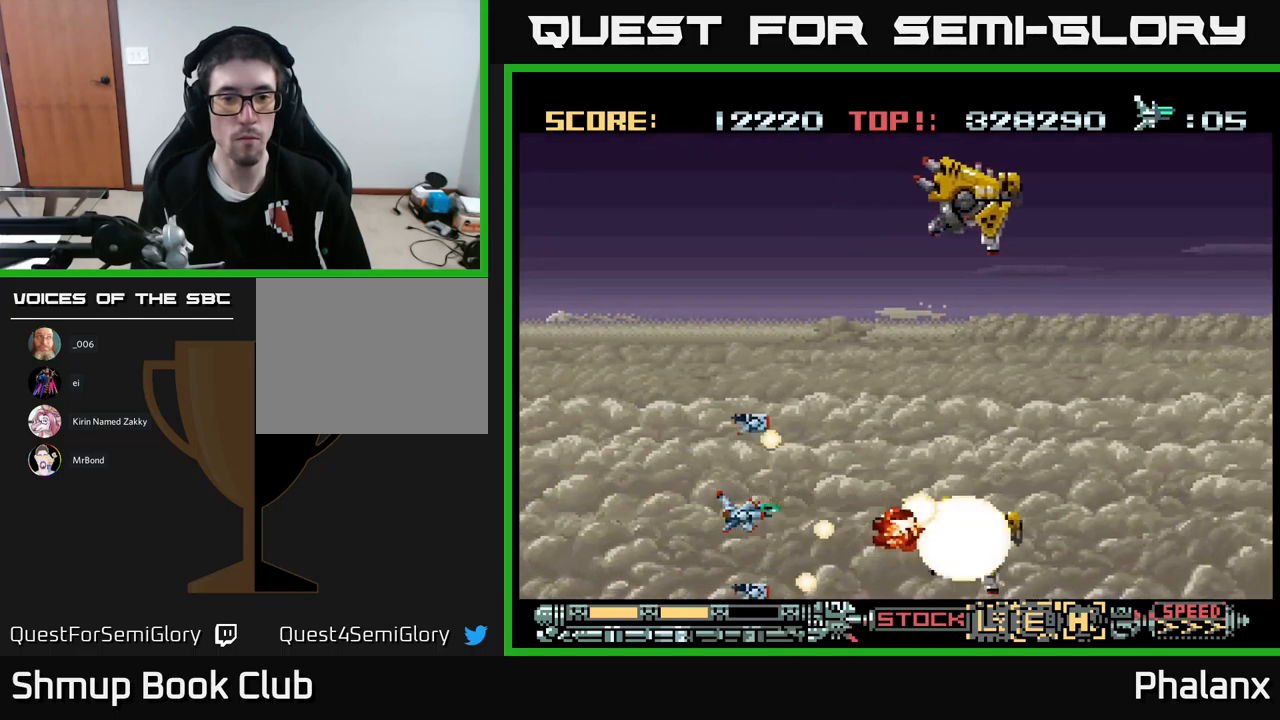
{"buttons": ["A", "DPAD_UP"], "events": [[350, "DPAD_LEFT", "down"], [450, "DPAD_UP", "down"], [467, "DPAD_LEFT", "up"]]}
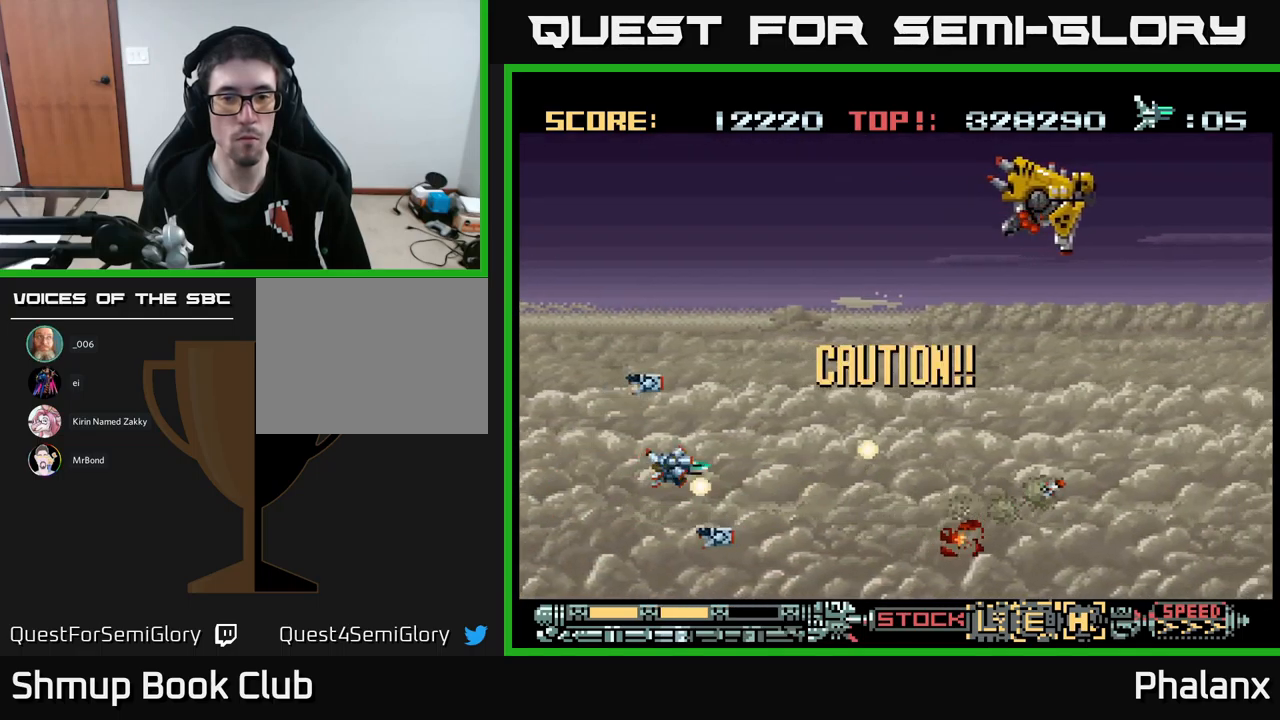
{"buttons": ["A", "DPAD_LEFT"], "events": [[150, "DPAD_RIGHT", "down"], [383, "DPAD_RIGHT", "up"], [450, "DPAD_LEFT", "down"], [467, "DPAD_UP", "up"]]}
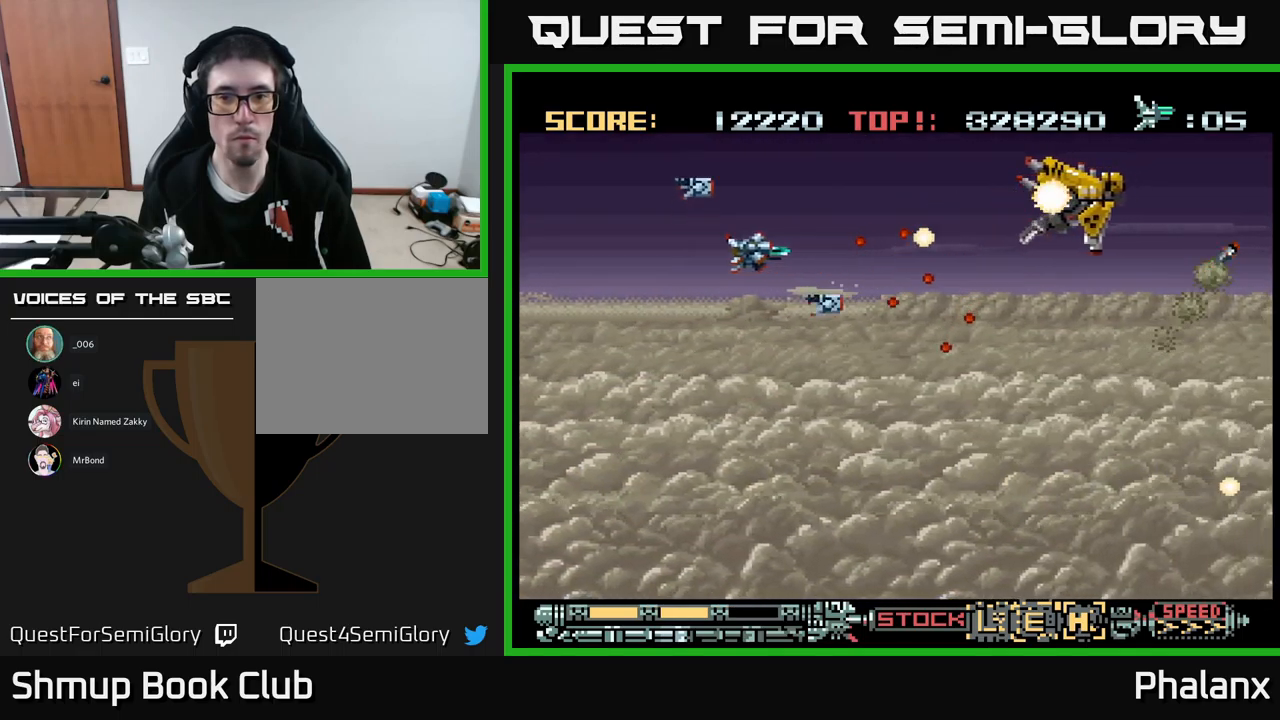
{"buttons": ["A"], "events": [[167, "DPAD_DOWN", "down"], [183, "DPAD_LEFT", "up"], [200, "DPAD_RIGHT", "down"], [217, "DPAD_DOWN", "up"], [250, "DPAD_RIGHT", "up"], [250, "DPAD_UP", "down"], [283, "DPAD_LEFT", "down"], [450, "DPAD_UP", "up"], [467, "DPAD_LEFT", "up"]]}
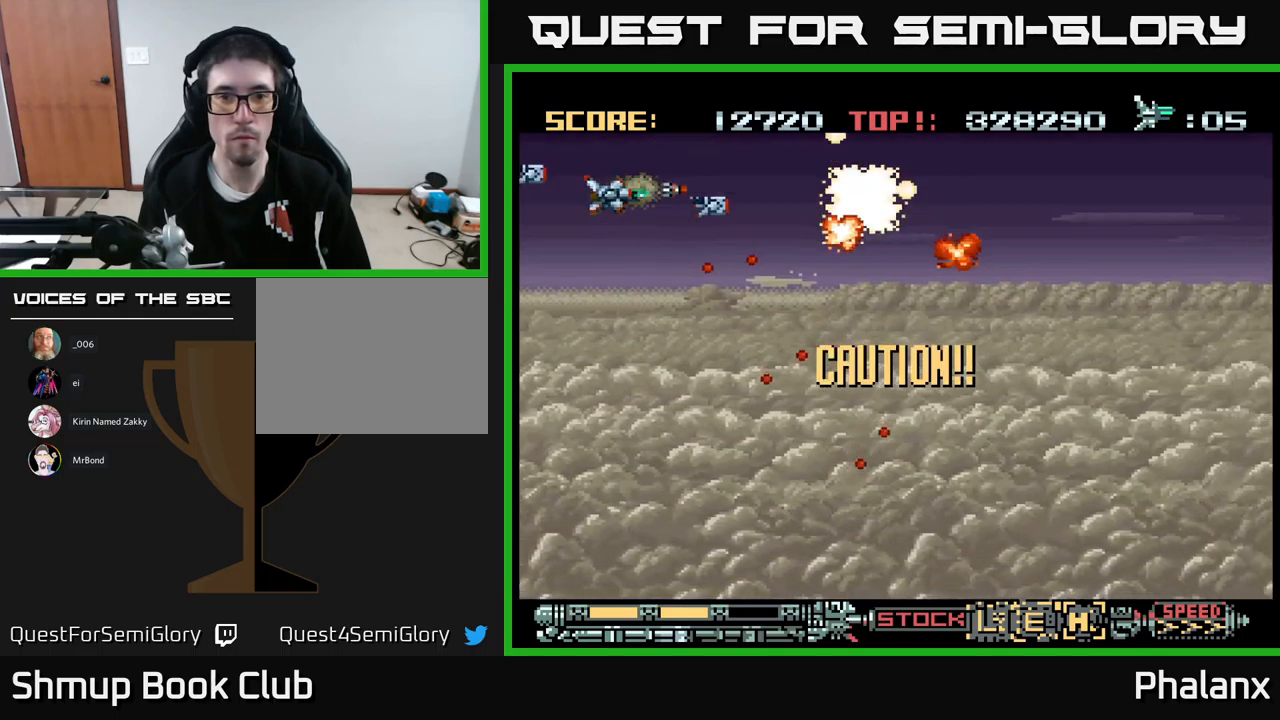
{"buttons": ["A", "DPAD_DOWN", "DPAD_RIGHT"], "events": [[167, "DPAD_LEFT", "down"], [250, "DPAD_LEFT", "up"], [300, "DPAD_RIGHT", "down"], [500, "DPAD_DOWN", "down"]]}
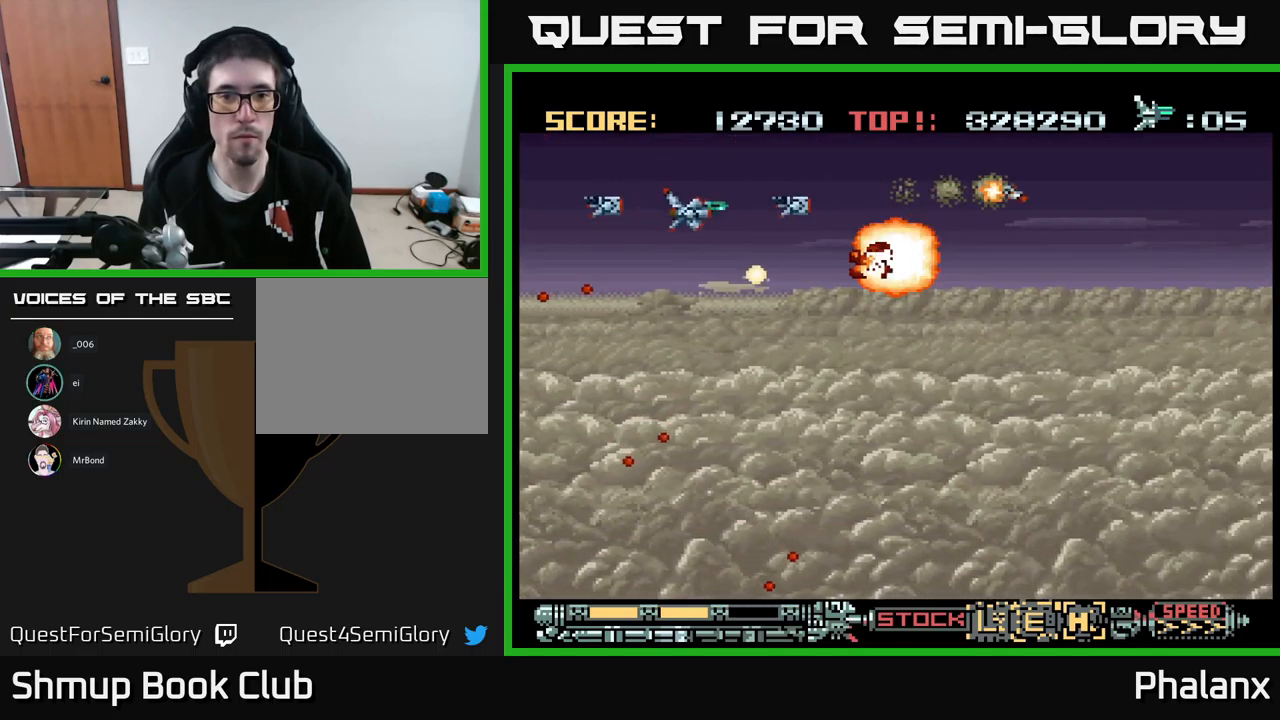
{"buttons": ["A", "DPAD_DOWN", "DPAD_RIGHT"], "events": [[33, "DPAD_RIGHT", "up"], [133, "DPAD_RIGHT", "down"], [283, "DPAD_RIGHT", "up"], [350, "DPAD_RIGHT", "down"]]}
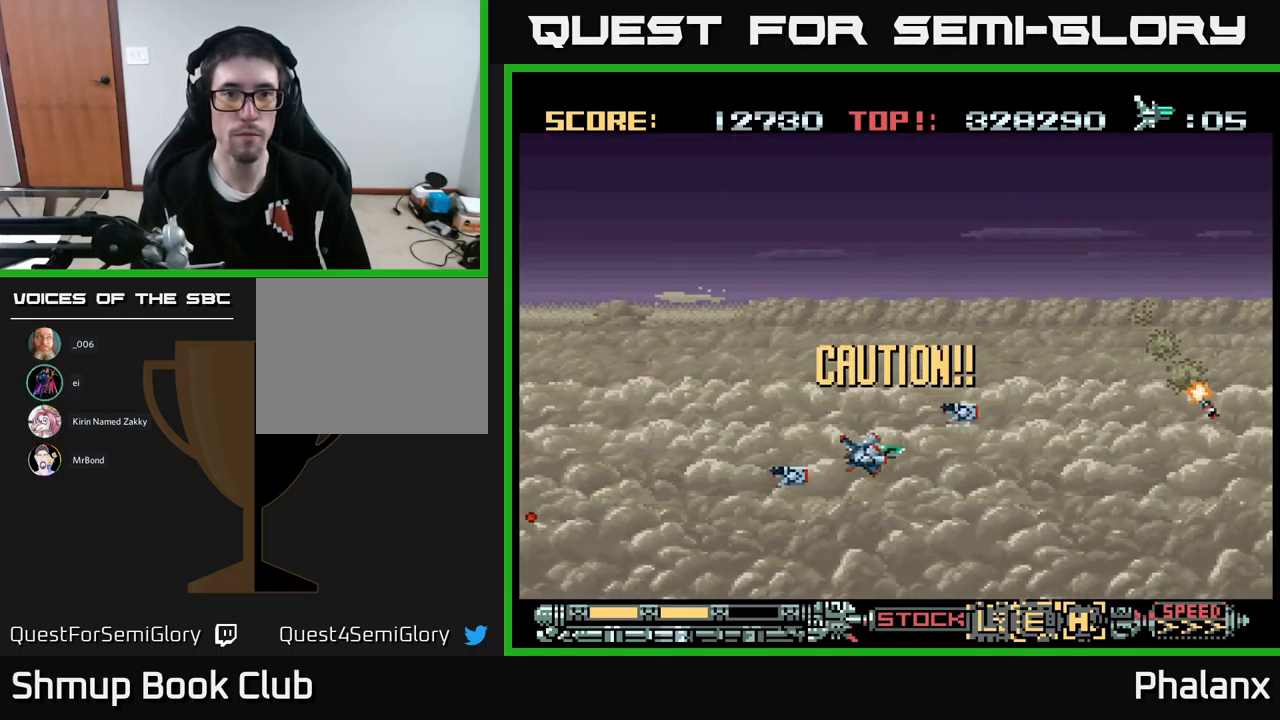
{"buttons": ["A"], "events": [[33, "DPAD_DOWN", "up"], [200, "DPAD_RIGHT", "up"], [200, "DPAD_UP", "down"], [317, "DPAD_UP", "up"]]}
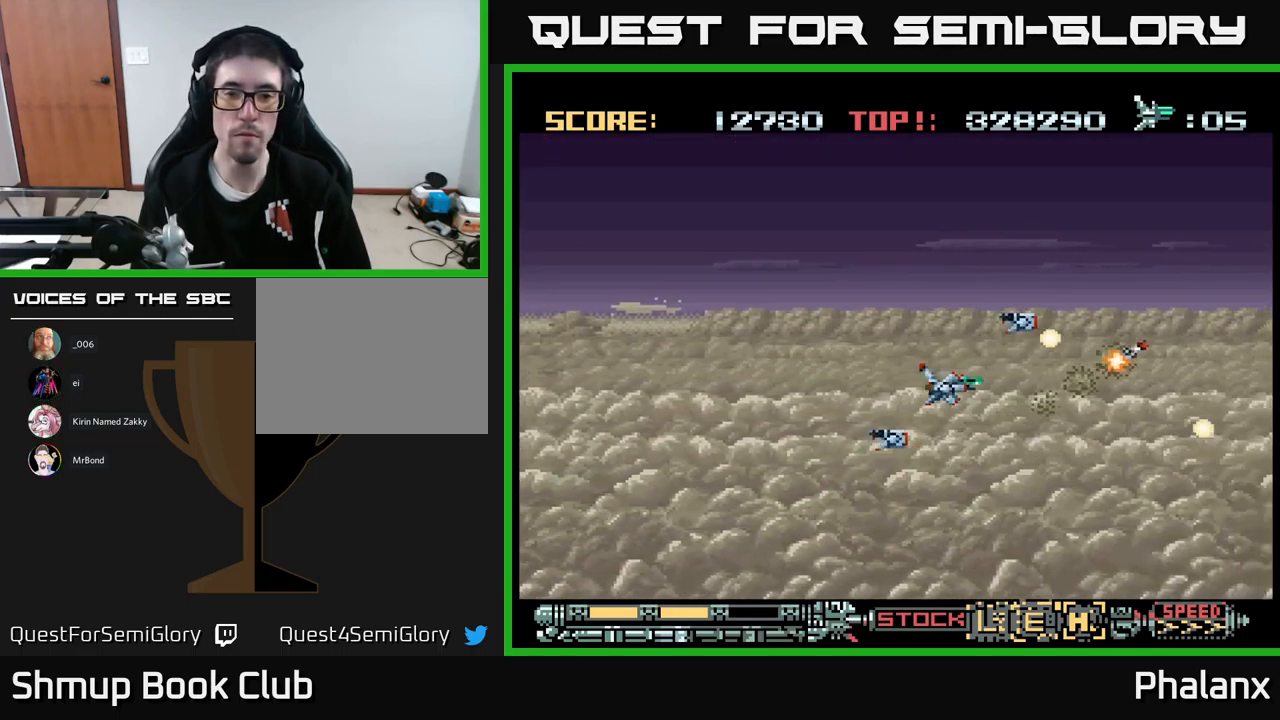
{"buttons": ["A"], "events": [[50, "X", "down"], [150, "X", "up"]]}
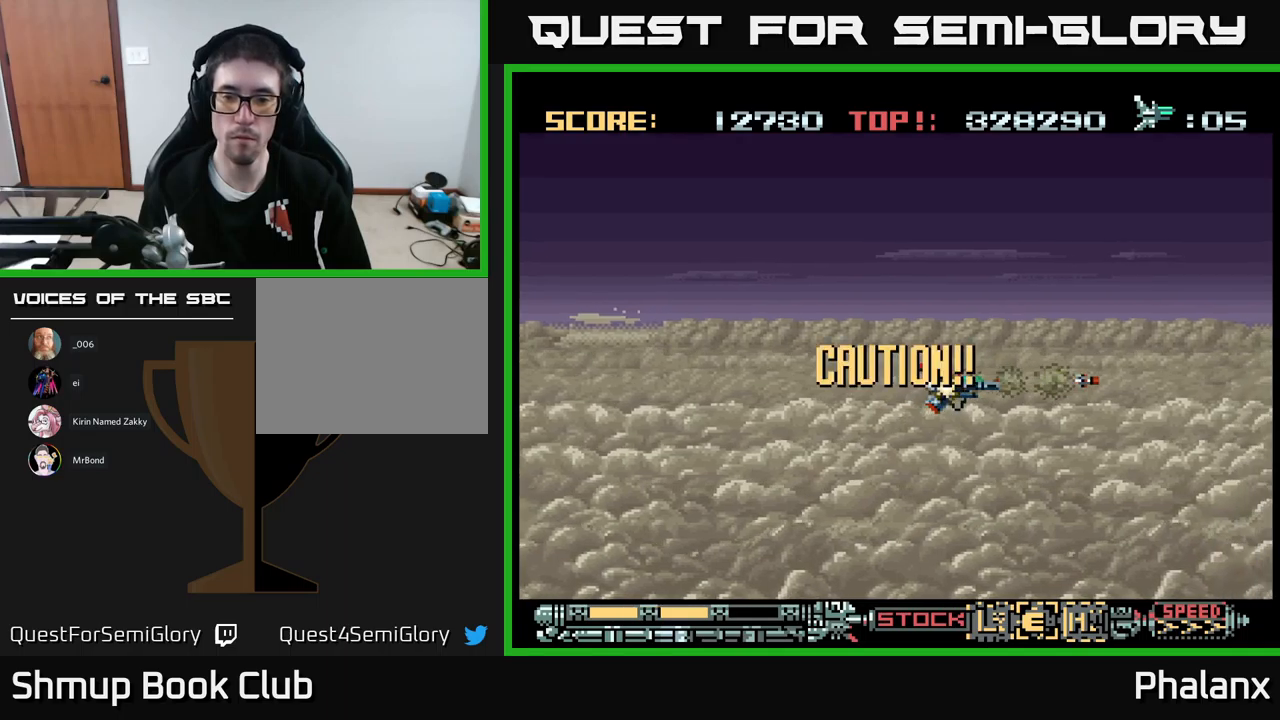
{"buttons": ["A"], "events": []}
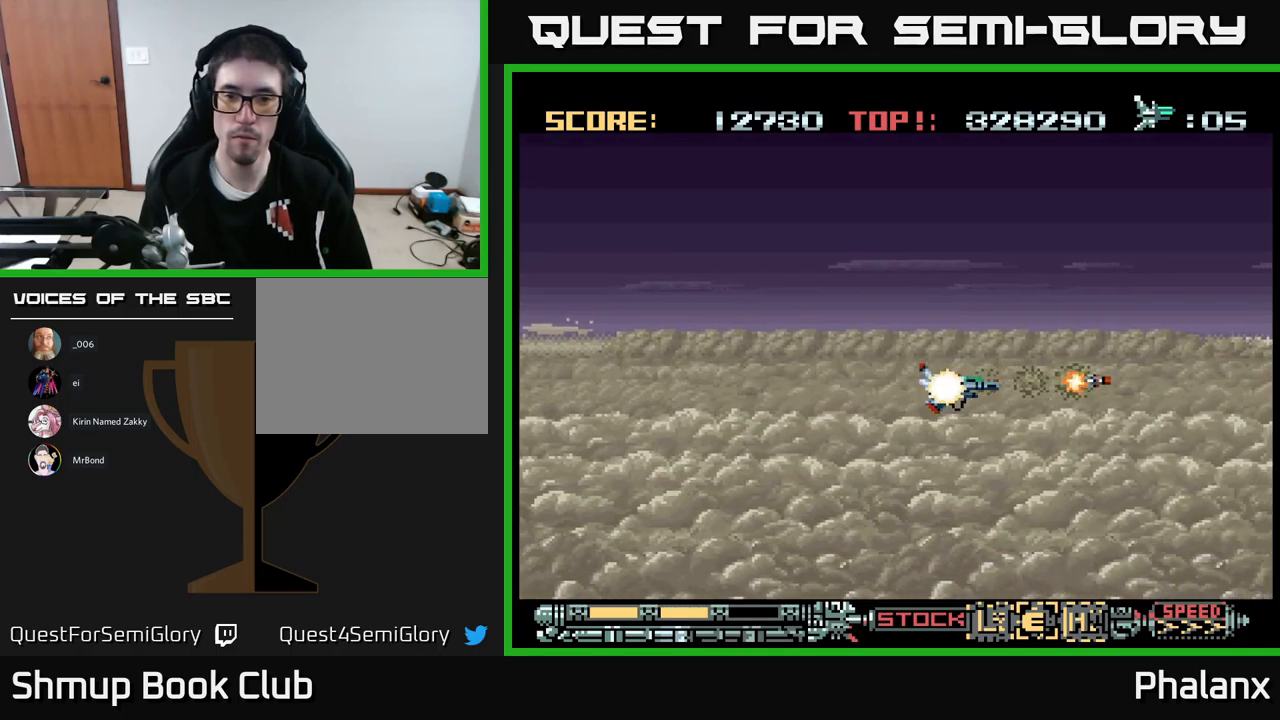
{"buttons": ["A"], "events": [[417, "A", "up"], [484, "A", "down"]]}
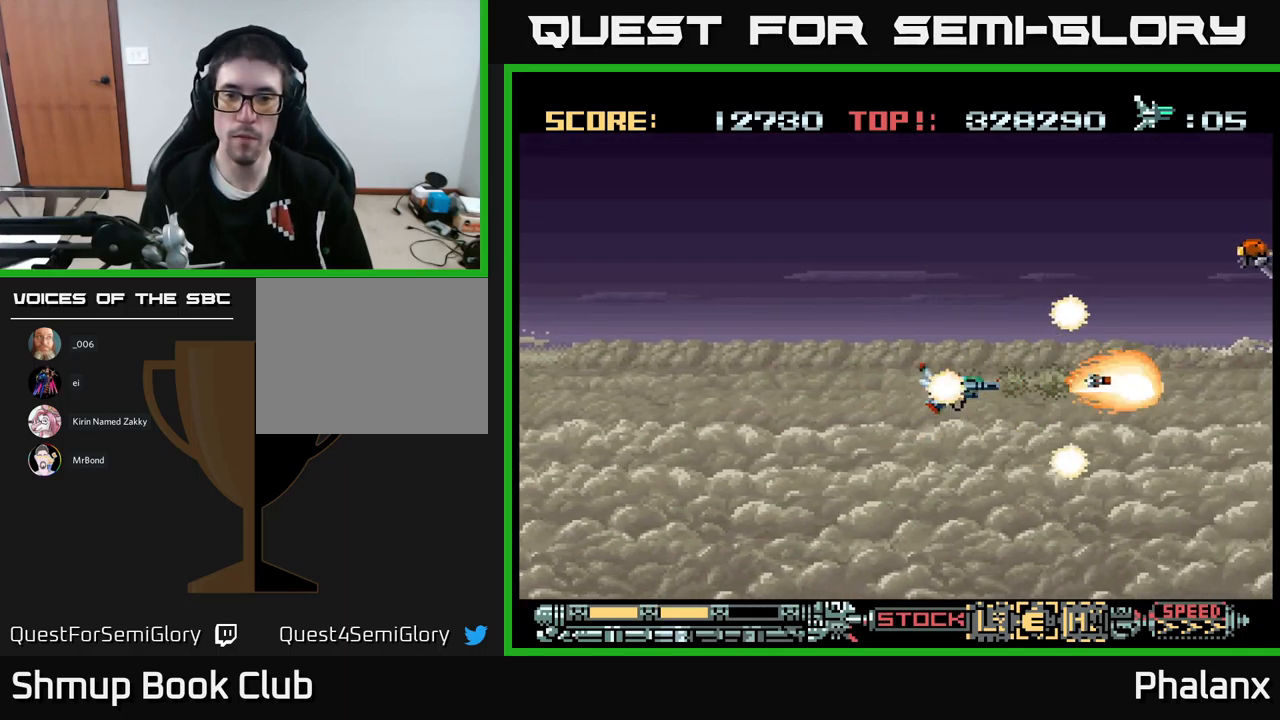
{"buttons": ["A", "DPAD_LEFT"], "events": [[300, "DPAD_LEFT", "down"]]}
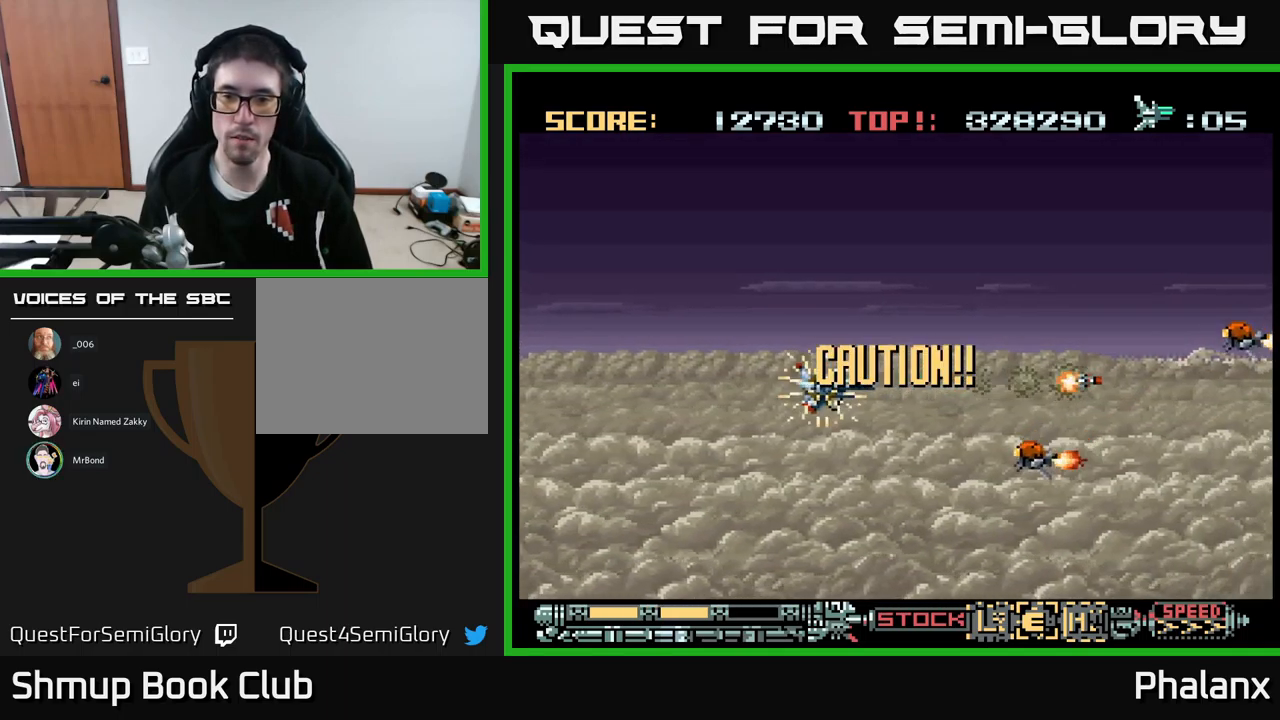
{"buttons": ["A", "X", "DPAD_DOWN"], "events": [[350, "DPAD_DOWN", "down"], [400, "DPAD_LEFT", "up"], [484, "X", "down"]]}
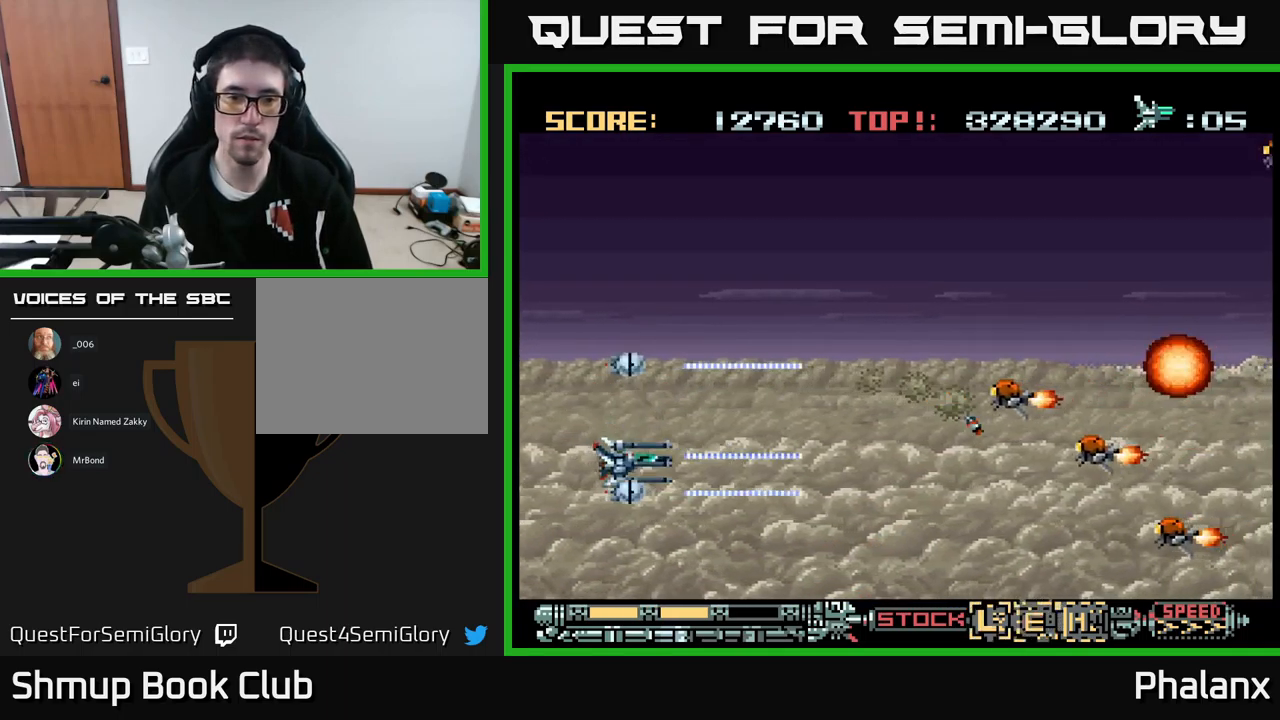
{"buttons": ["A", "DPAD_DOWN"], "events": [[67, "X", "up"], [84, "DPAD_DOWN", "up"], [84, "DPAD_LEFT", "down"], [150, "DPAD_UP", "down"], [167, "DPAD_LEFT", "up"], [234, "DPAD_RIGHT", "down"], [317, "DPAD_RIGHT", "up"], [384, "DPAD_UP", "up"], [450, "DPAD_DOWN", "down"]]}
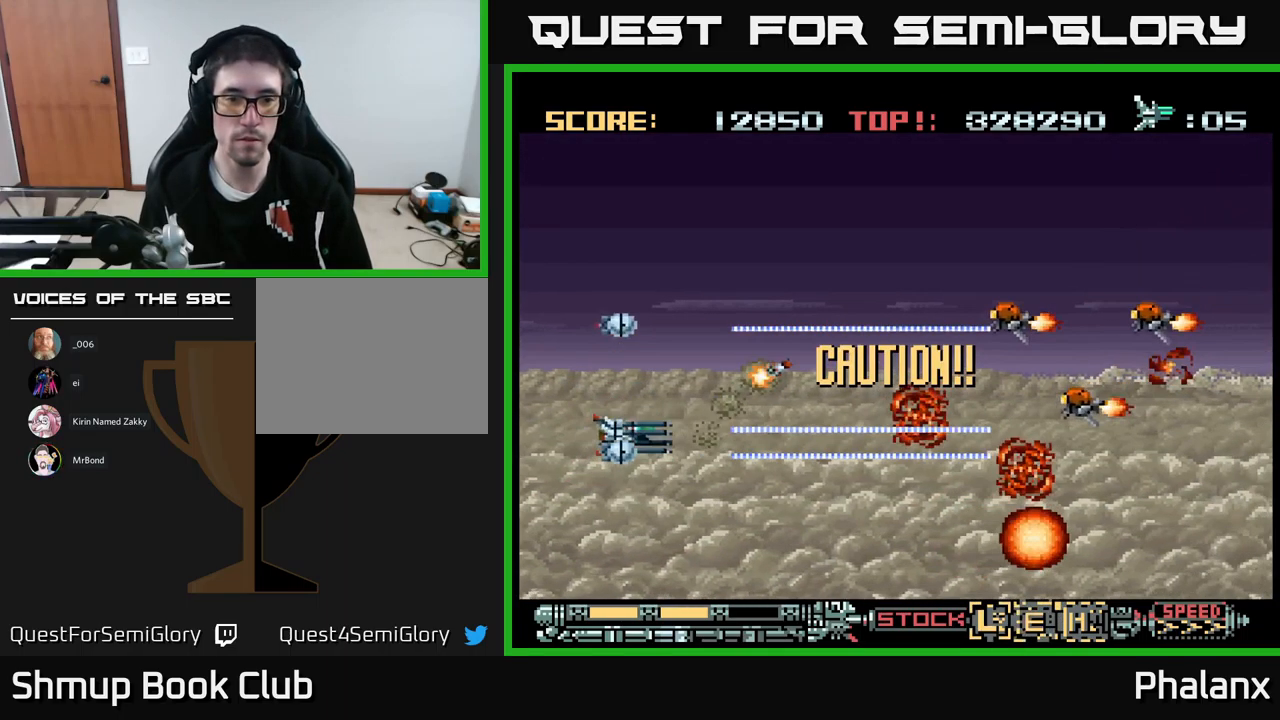
{"buttons": ["A", "DPAD_DOWN"]}
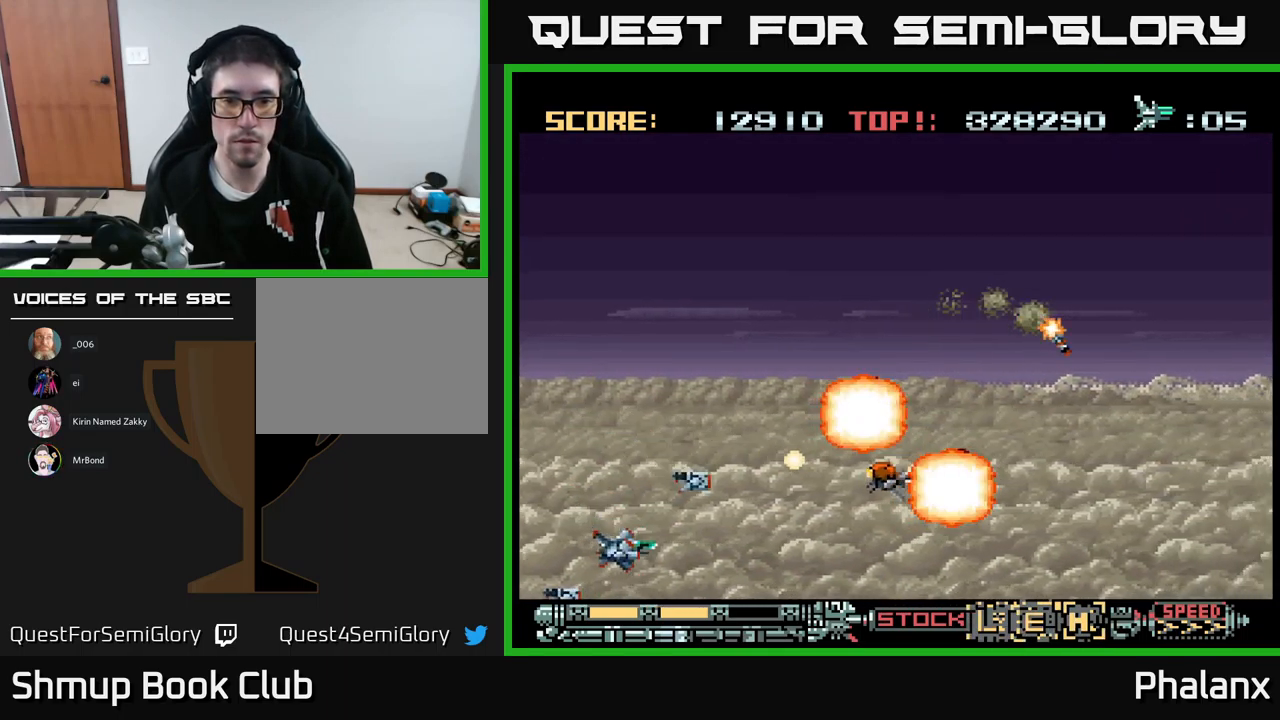
{"buttons": ["A", "DPAD_UP", "DPAD_RIGHT"], "events": [[50, "DPAD_DOWN", "up"], [67, "DPAD_LEFT", "down"], [84, "DPAD_UP", "down"], [150, "DPAD_LEFT", "up"], [184, "DPAD_RIGHT", "down"], [334, "DPAD_RIGHT", "up"], [434, "DPAD_RIGHT", "down"]]}
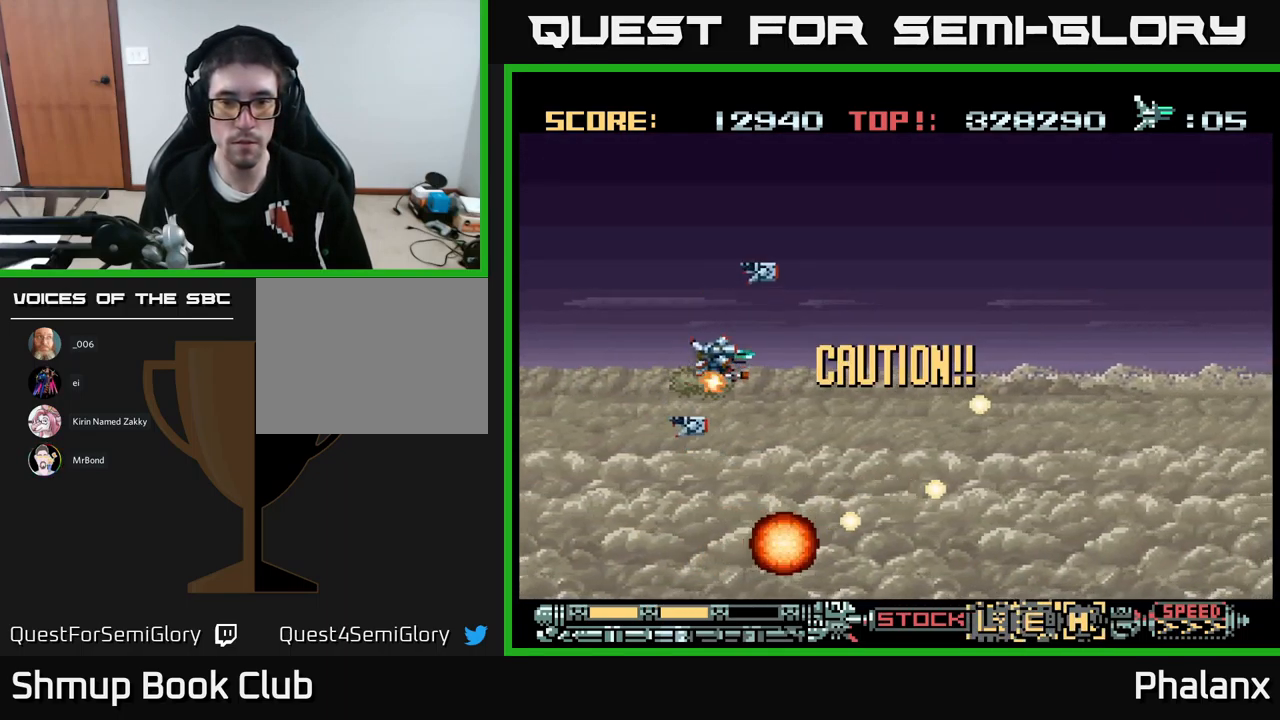
{"buttons": ["A", "DPAD_DOWN", "DPAD_LEFT"], "events": [[117, "DPAD_UP", "up"], [300, "DPAD_DOWN", "down"], [350, "DPAD_RIGHT", "up"], [500, "DPAD_LEFT", "down"]]}
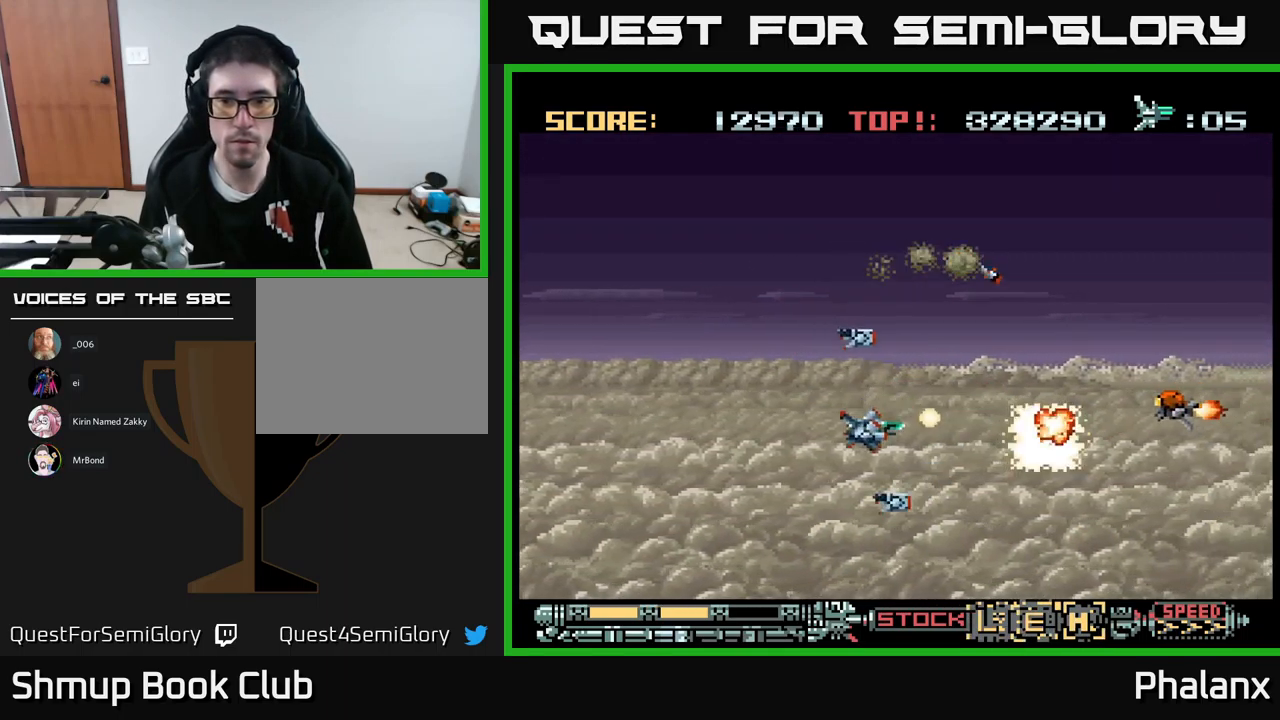
{"buttons": ["A", "DPAD_DOWN", "DPAD_RIGHT"], "events": [[167, "DPAD_DOWN", "up"], [234, "DPAD_UP", "down"], [267, "DPAD_LEFT", "up"], [317, "DPAD_RIGHT", "down"], [450, "DPAD_UP", "up"], [500, "DPAD_DOWN", "down"]]}
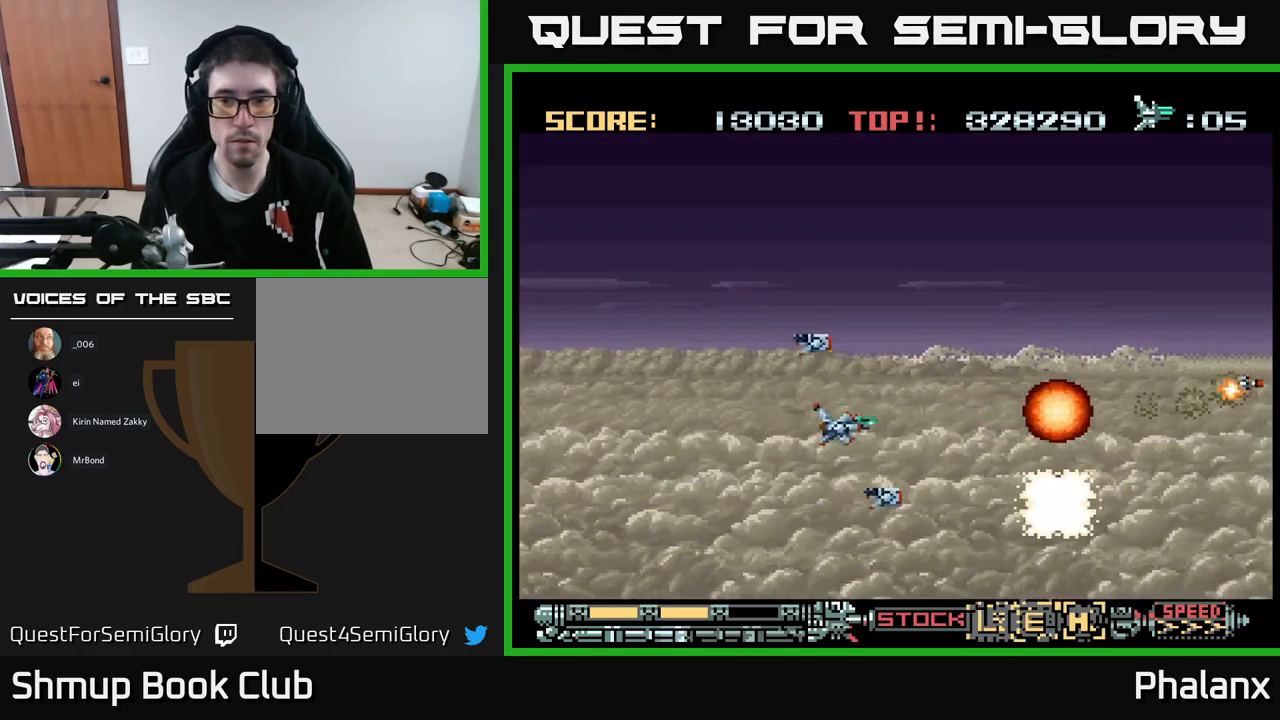
{"buttons": ["A", "DPAD_UP", "DPAD_RIGHT"], "events": [[17, "DPAD_RIGHT", "up"], [117, "DPAD_LEFT", "down"], [217, "DPAD_DOWN", "up"], [317, "DPAD_LEFT", "up"], [334, "DPAD_UP", "down"], [350, "DPAD_RIGHT", "down"]]}
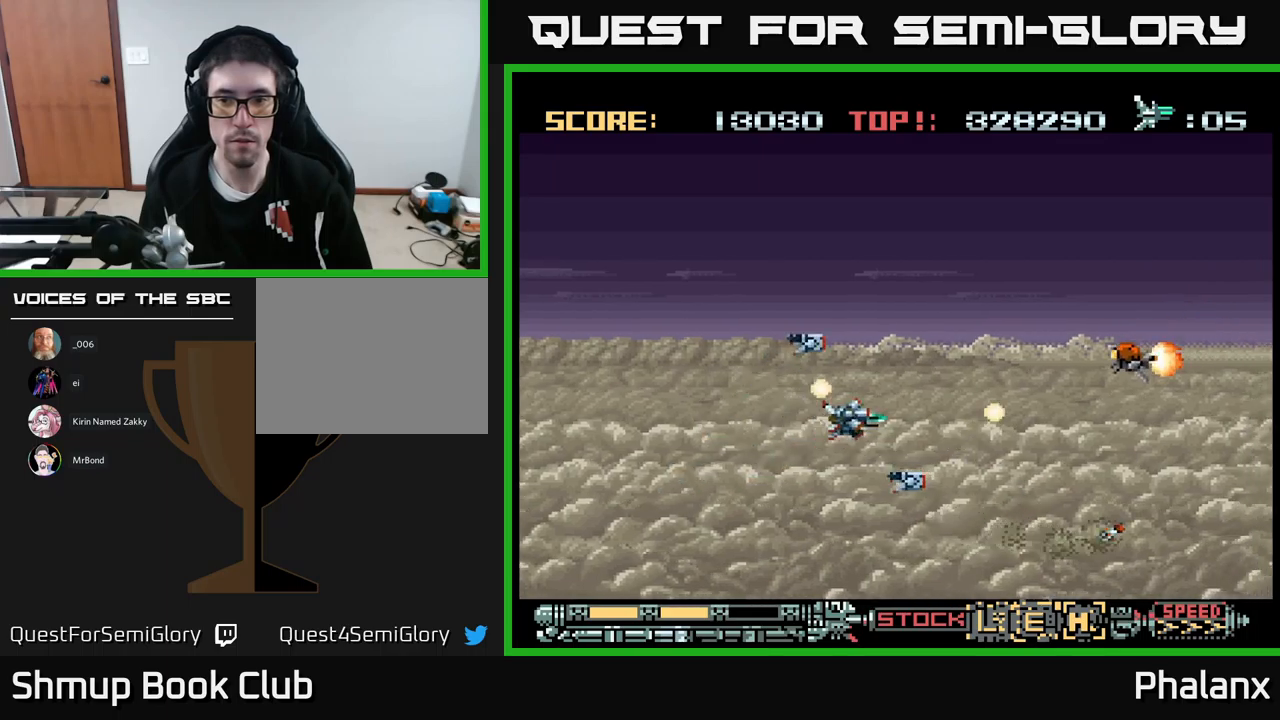
{"buttons": ["A", "DPAD_LEFT"], "events": [[183, "DPAD_RIGHT", "up"], [200, "DPAD_UP", "up"], [233, "DPAD_DOWN", "down"], [333, "DPAD_LEFT", "down"], [500, "DPAD_DOWN", "up"]]}
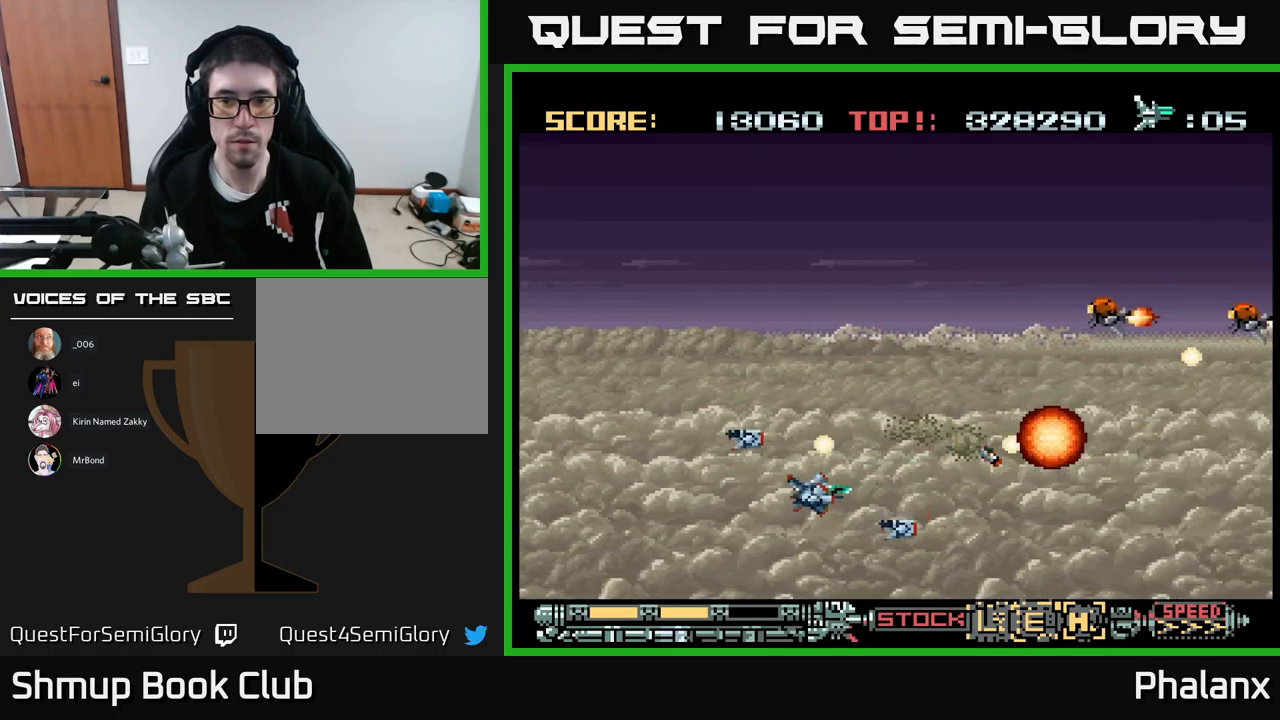
{"buttons": ["A", "DPAD_DOWN"], "events": [[50, "DPAD_UP", "down"], [100, "DPAD_LEFT", "up"], [183, "DPAD_RIGHT", "down"], [250, "DPAD_UP", "up"], [266, "DPAD_RIGHT", "up"], [283, "DPAD_DOWN", "down"], [366, "DPAD_LEFT", "down"], [466, "DPAD_LEFT", "up"]]}
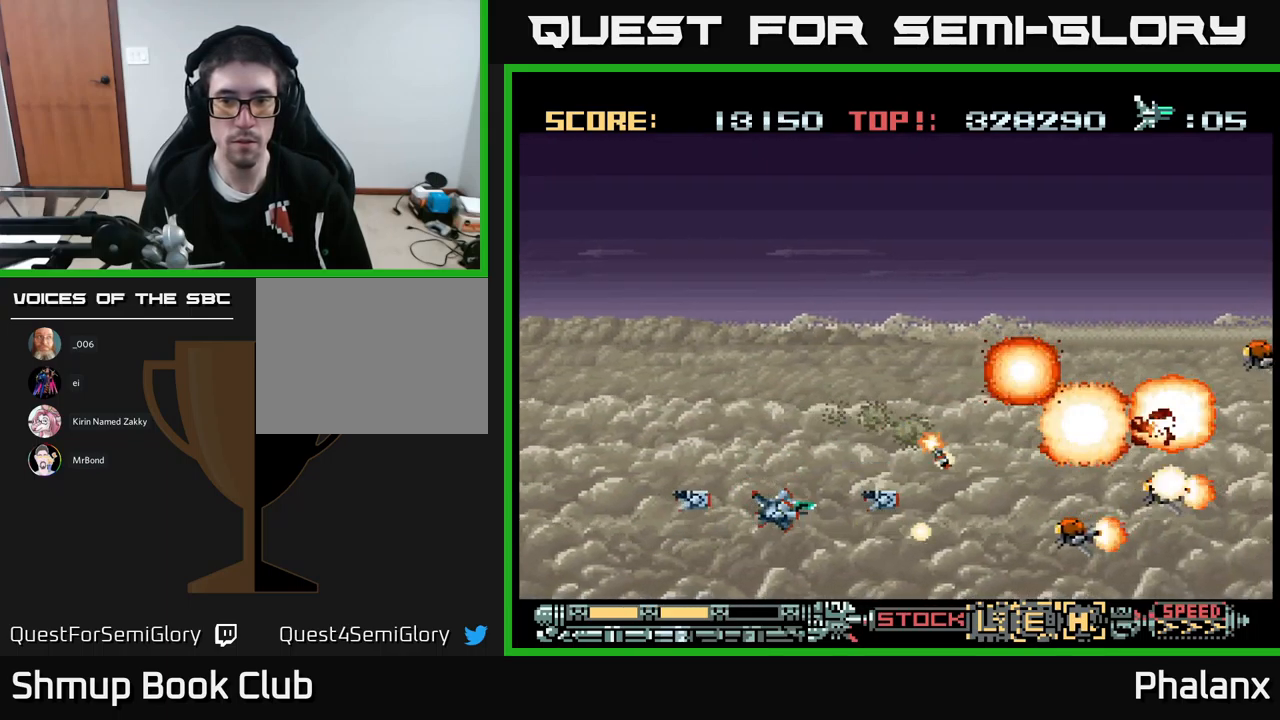
{"buttons": ["A", "DPAD_UP", "DPAD_LEFT"], "events": [[66, "DPAD_RIGHT", "down"], [83, "DPAD_RIGHT", "up"], [116, "DPAD_LEFT", "down"], [166, "DPAD_DOWN", "up"], [233, "DPAD_UP", "down"], [266, "DPAD_LEFT", "up"], [300, "DPAD_RIGHT", "down"], [483, "DPAD_RIGHT", "up"], [500, "DPAD_LEFT", "down"]]}
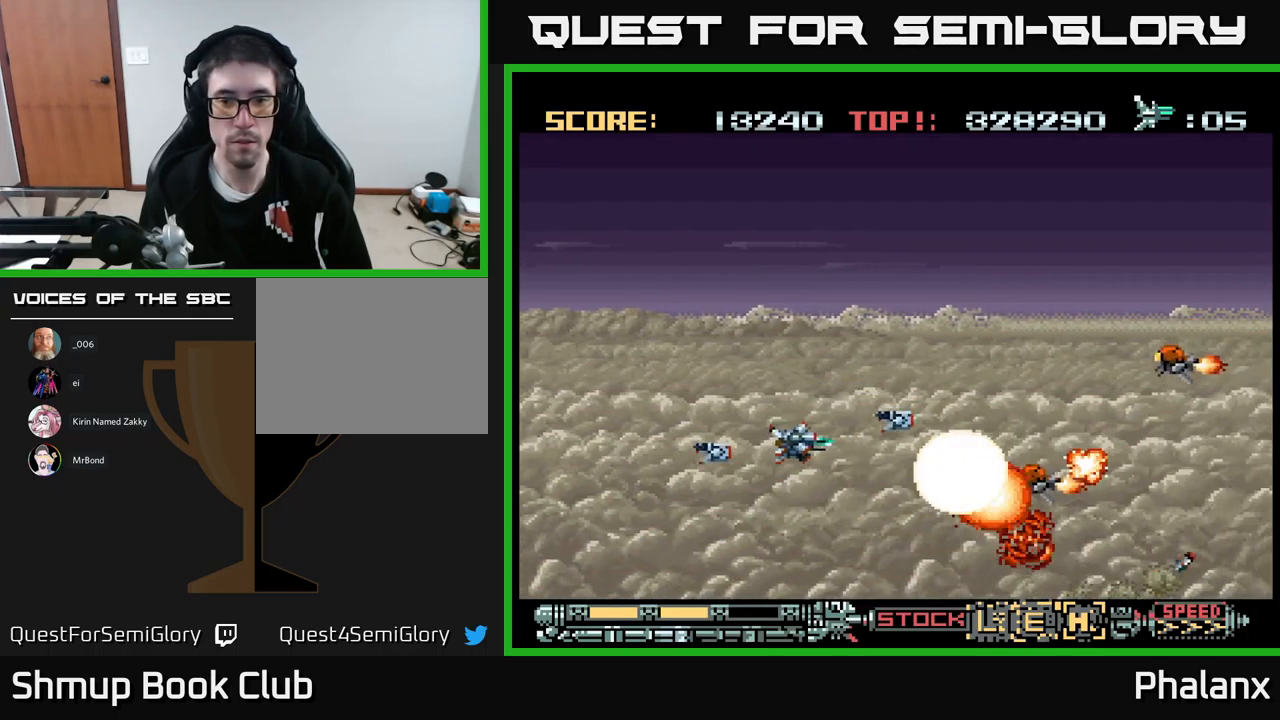
{"buttons": ["A", "DPAD_UP", "DPAD_RIGHT"]}
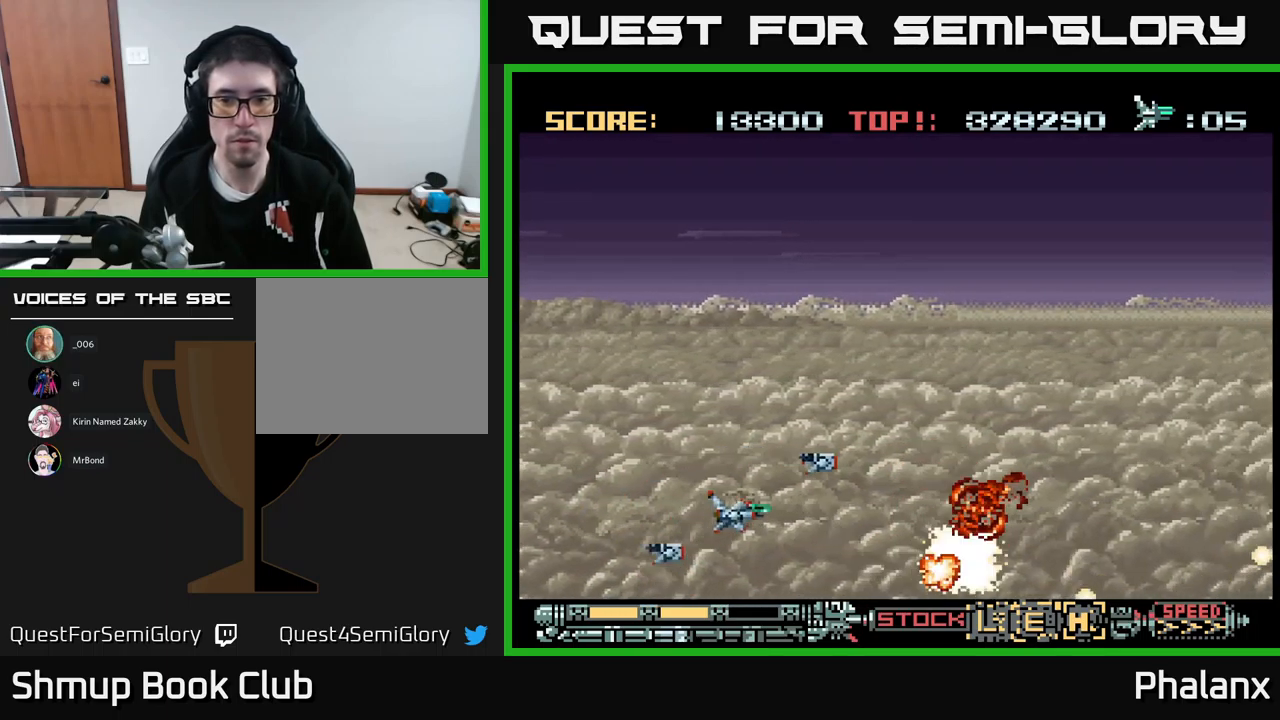
{"buttons": ["A", "DPAD_DOWN", "DPAD_RIGHT"], "events": [[150, "DPAD_RIGHT", "up"], [433, "DPAD_RIGHT", "down"], [433, "DPAD_UP", "up"], [483, "DPAD_DOWN", "down"]]}
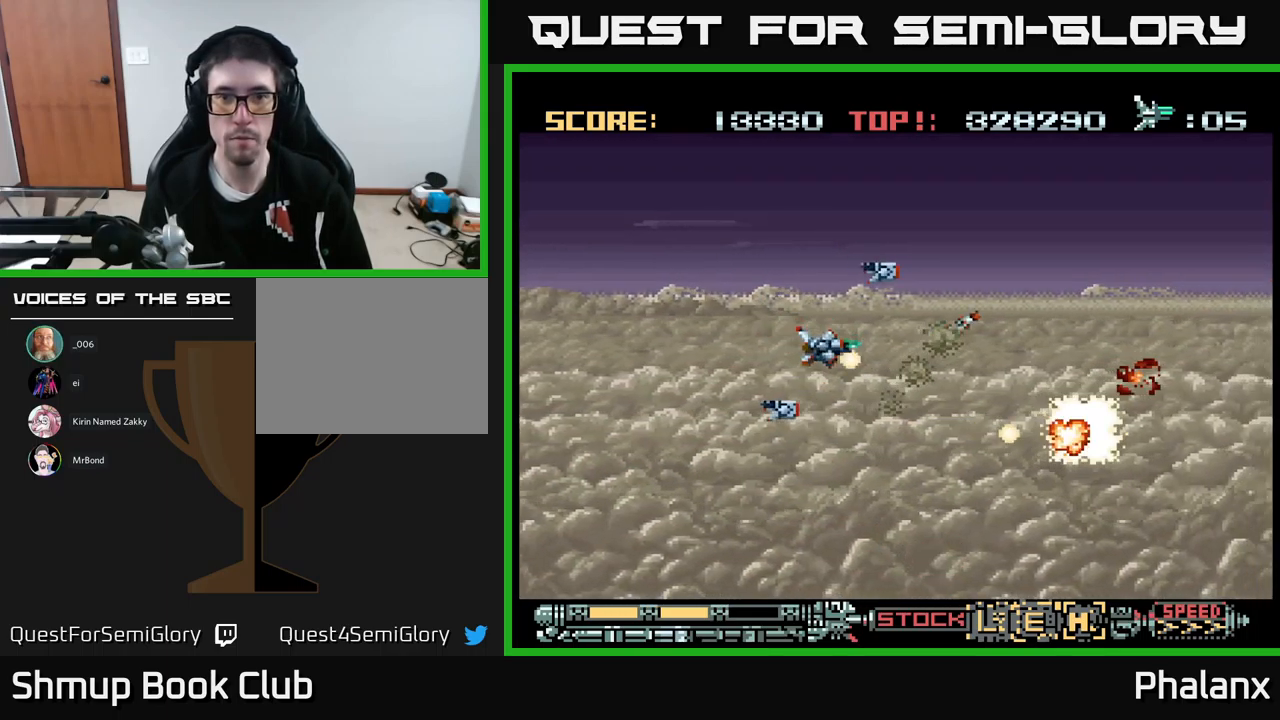
{"buttons": ["A", "DPAD_UP"], "events": [[16, "DPAD_RIGHT", "up"], [316, "DPAD_RIGHT", "down"], [350, "DPAD_DOWN", "up"], [416, "DPAD_UP", "down"], [483, "DPAD_RIGHT", "up"]]}
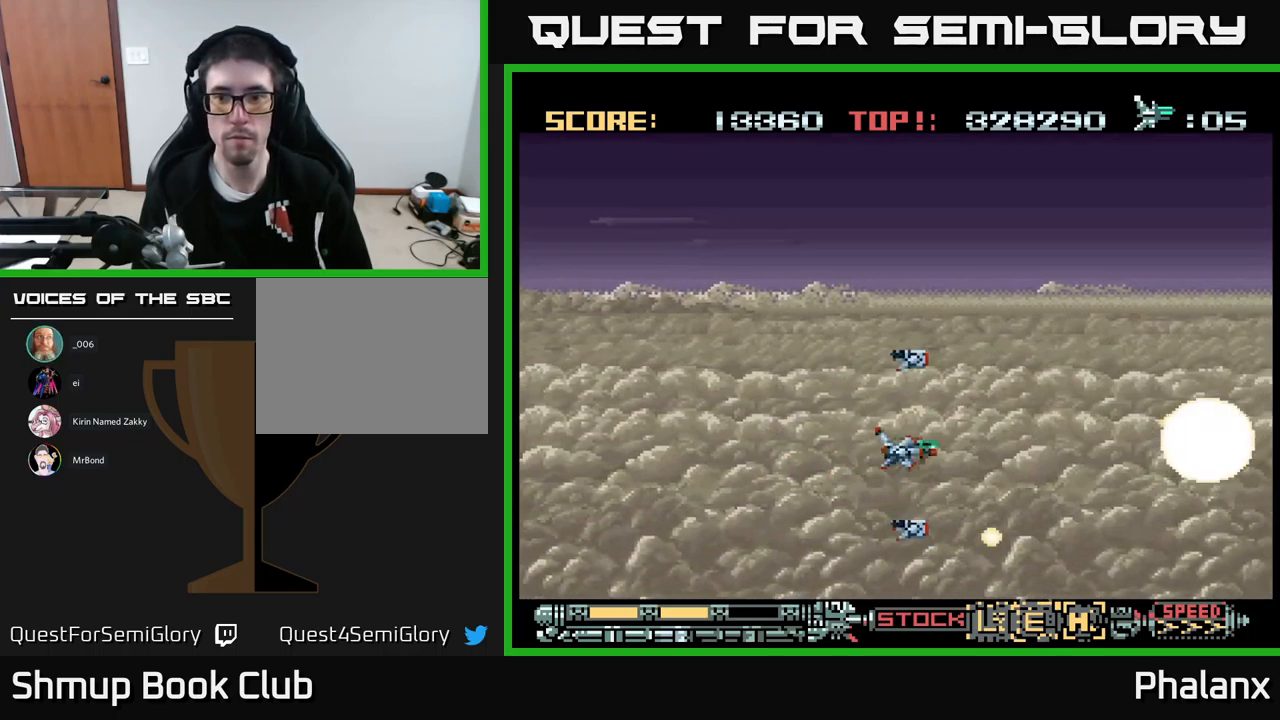
{"buttons": ["A", "DPAD_DOWN"], "events": [[300, "DPAD_UP", "up"], [383, "DPAD_DOWN", "down"], [400, "DPAD_LEFT", "down"], [466, "DPAD_LEFT", "up"]]}
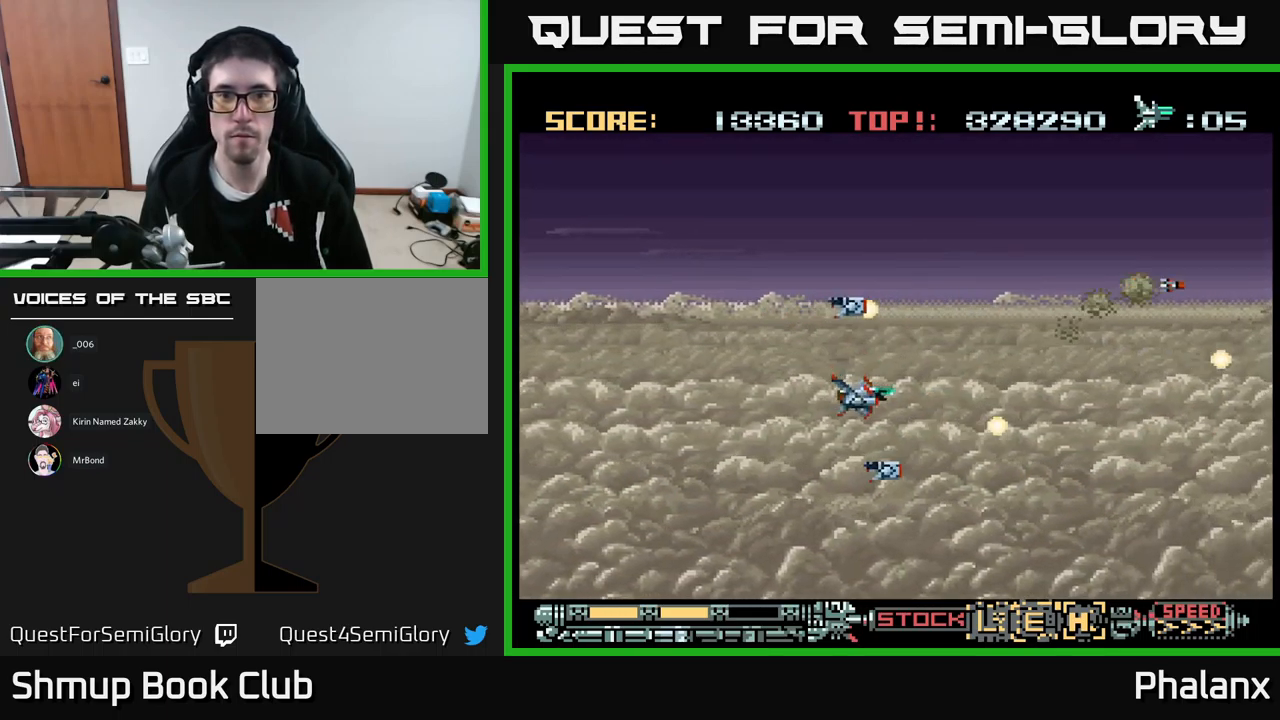
{"buttons": ["A", "DPAD_UP"], "events": [[350, "DPAD_DOWN", "up"], [383, "DPAD_UP", "down"]]}
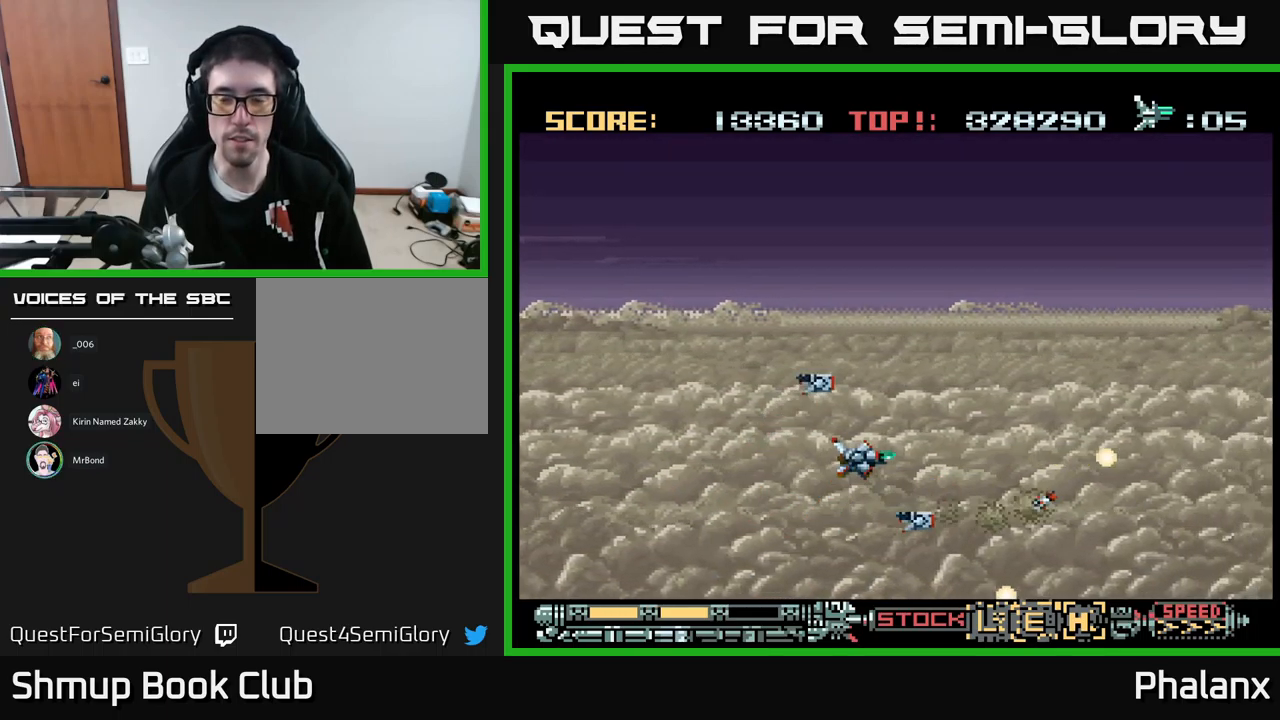
{"buttons": ["A", "DPAD_DOWN"], "events": [[216, "DPAD_LEFT", "down"], [283, "DPAD_UP", "up"], [383, "DPAD_DOWN", "down"], [383, "DPAD_LEFT", "up"]]}